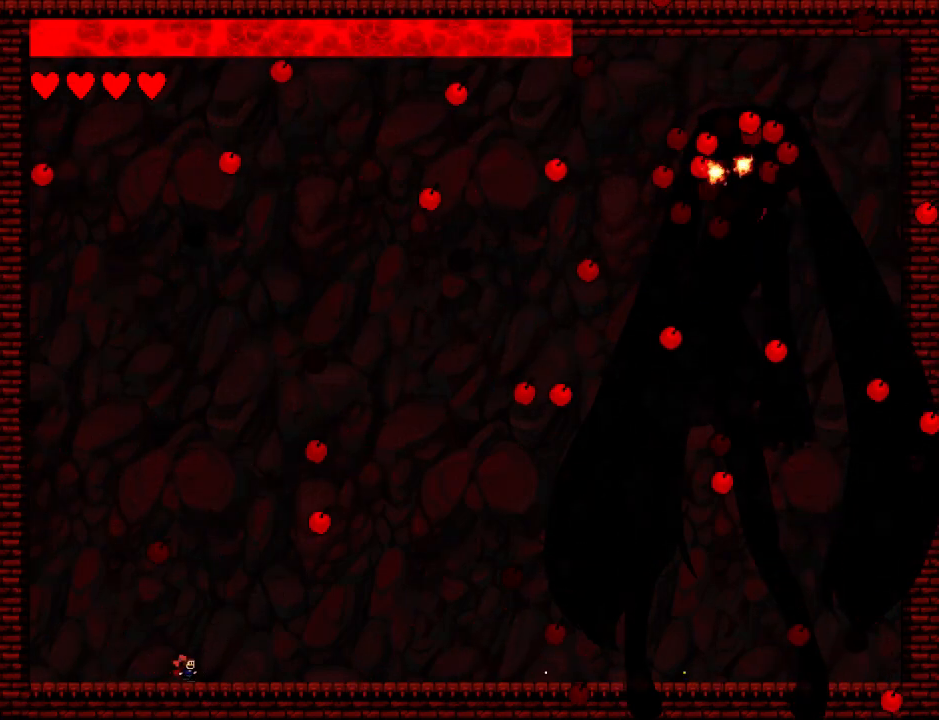
Gameplay with keyboard; each line is a JSON object with the keys held at the frame after it. "events" lists presses ("down") and releases ("up") of "down", "left", "r", "right", "up" and "z" between this image and that frame as [ms after this image, input, new state], when the widget could be followed in between. No other keys are recorded. Mouse input is not recorded. Not read: other_keys.
{"keys": ["left"], "events": [[340, "right", "up"], [380, "left", "down"]]}
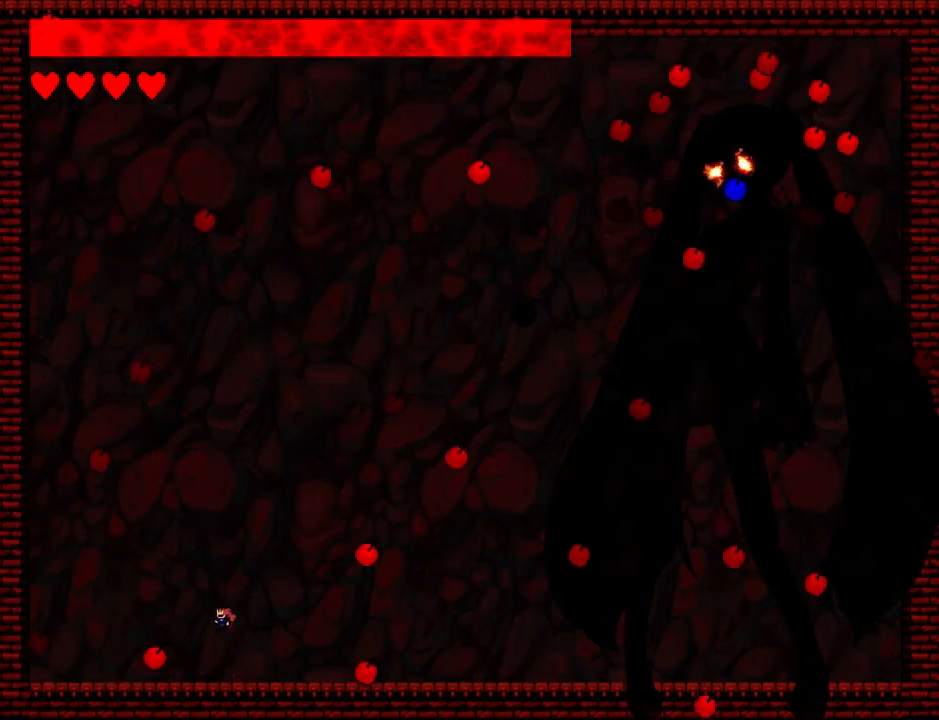
{"keys": ["right"], "events": [[500, "left", "up"], [500, "right", "down"]]}
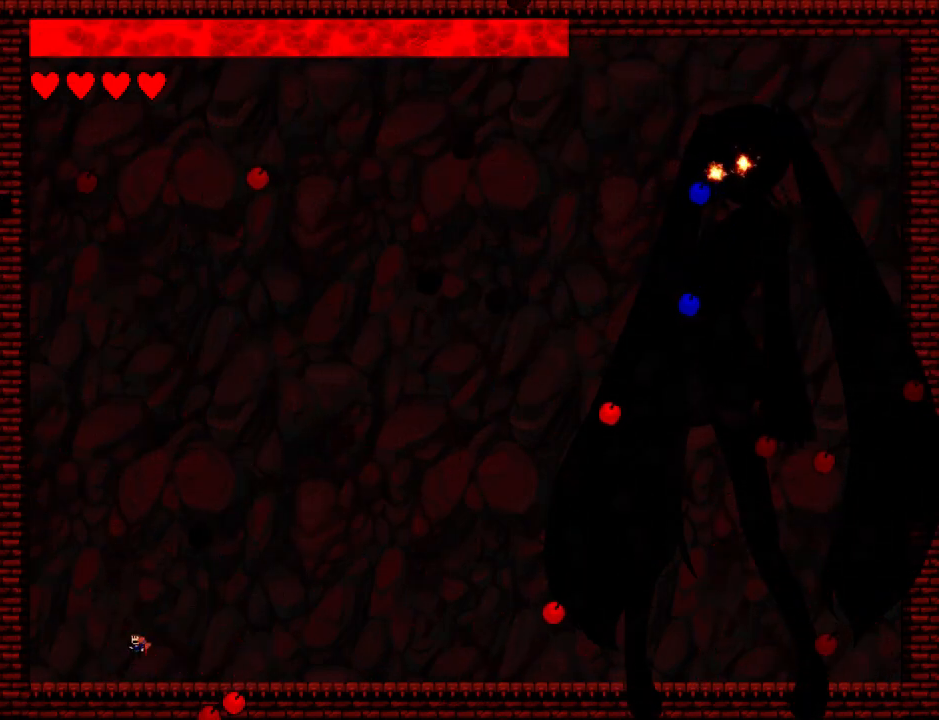
{"keys": ["down", "right"], "events": [[380, "down", "down"]]}
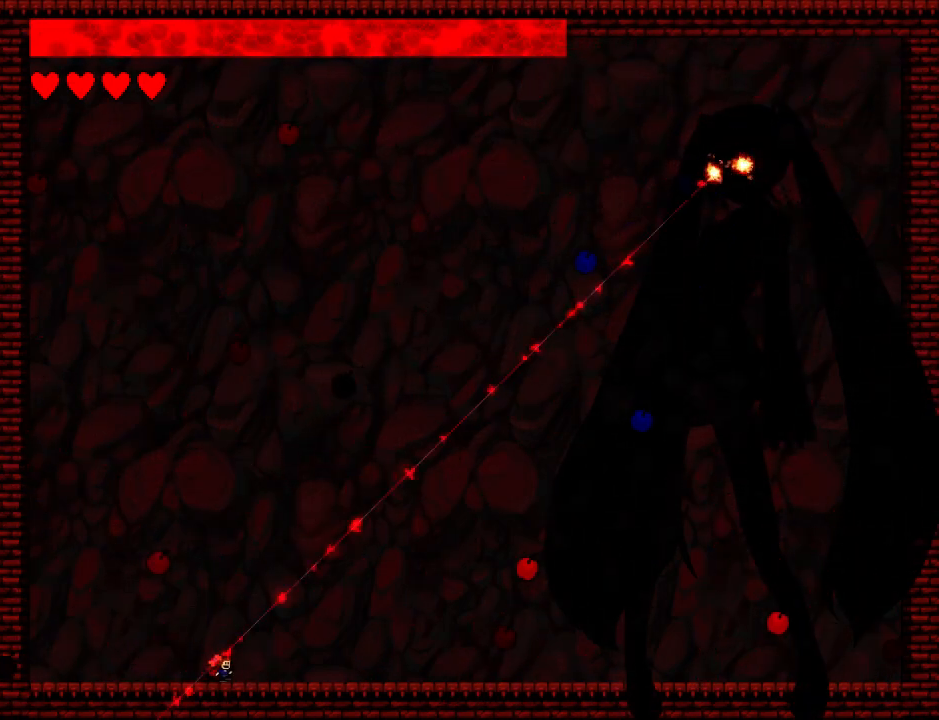
{"keys": ["right"], "events": [[120, "right", "up"], [160, "left", "down"], [220, "down", "up"], [320, "left", "up"], [320, "right", "down"], [340, "down", "down"], [380, "down", "up"]]}
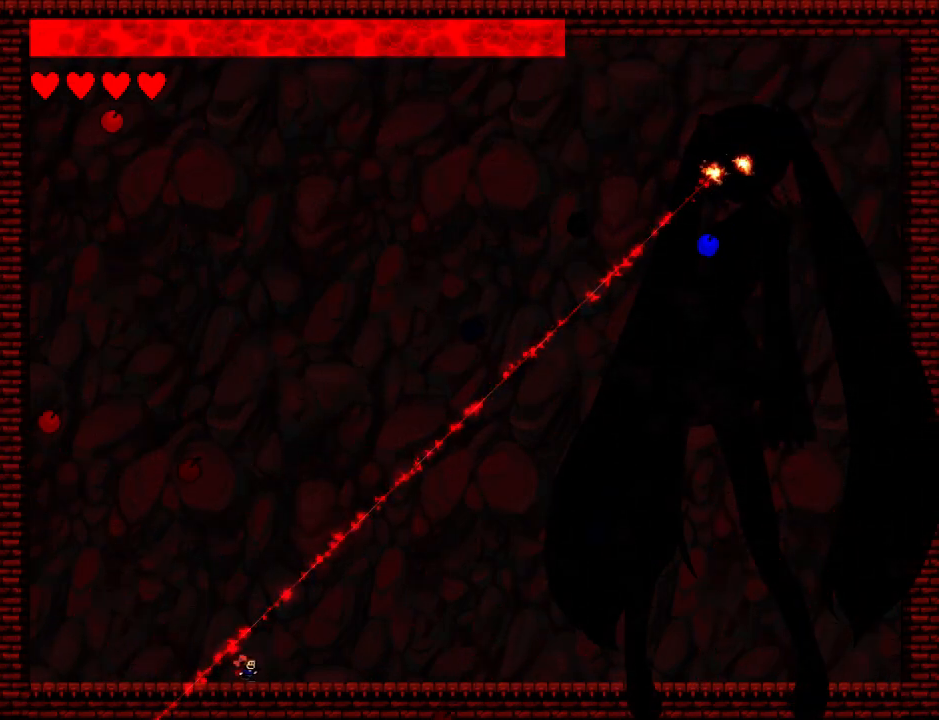
{"keys": ["right"], "events": []}
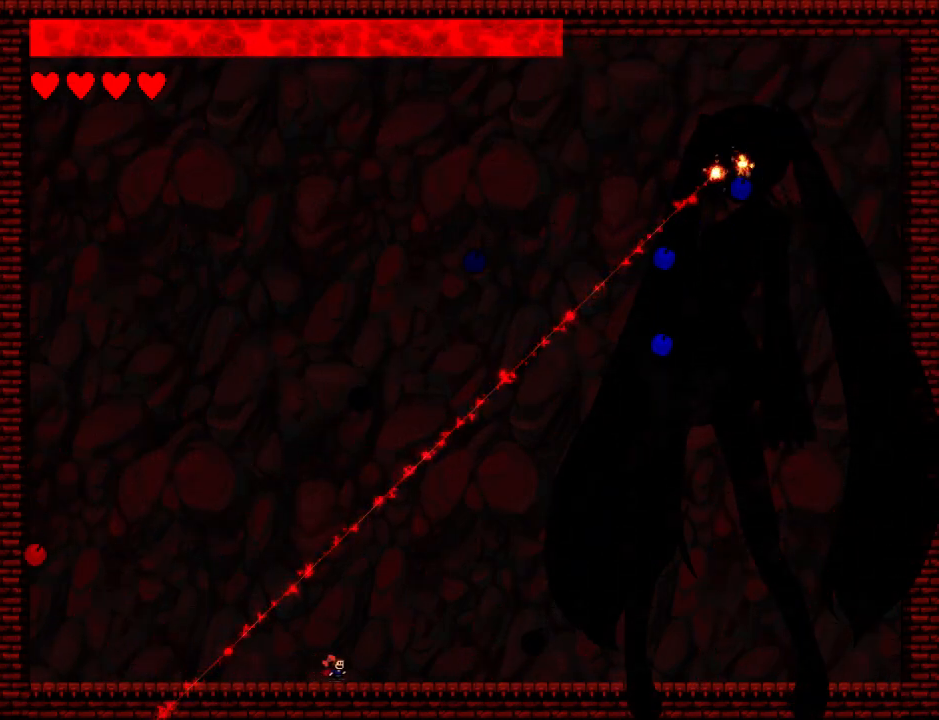
{"keys": ["right"], "events": [[220, "right", "up"], [500, "right", "down"]]}
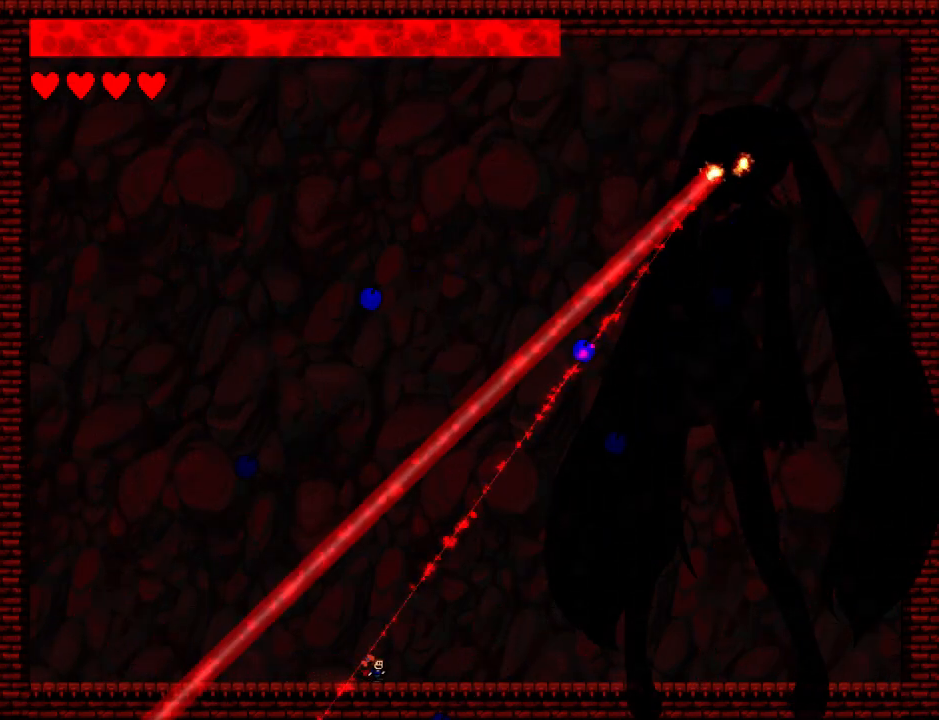
{"keys": ["left"], "events": [[40, "left", "down"], [40, "right", "up"]]}
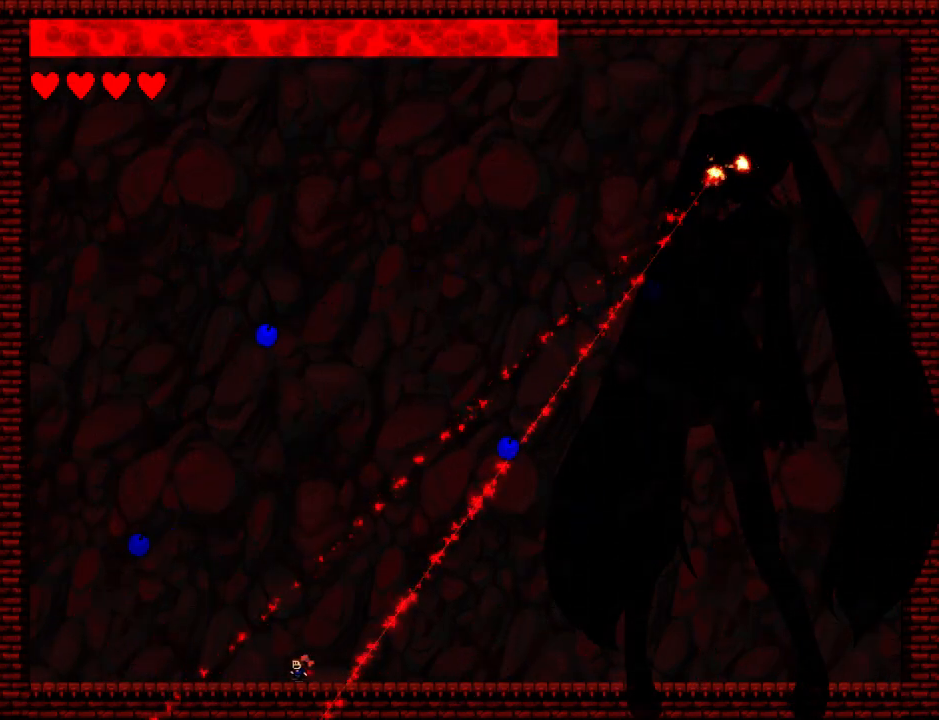
{"keys": ["left"], "events": [[40, "left", "up"], [140, "left", "down"], [220, "left", "up"], [300, "left", "down"], [360, "left", "up"], [440, "left", "down"]]}
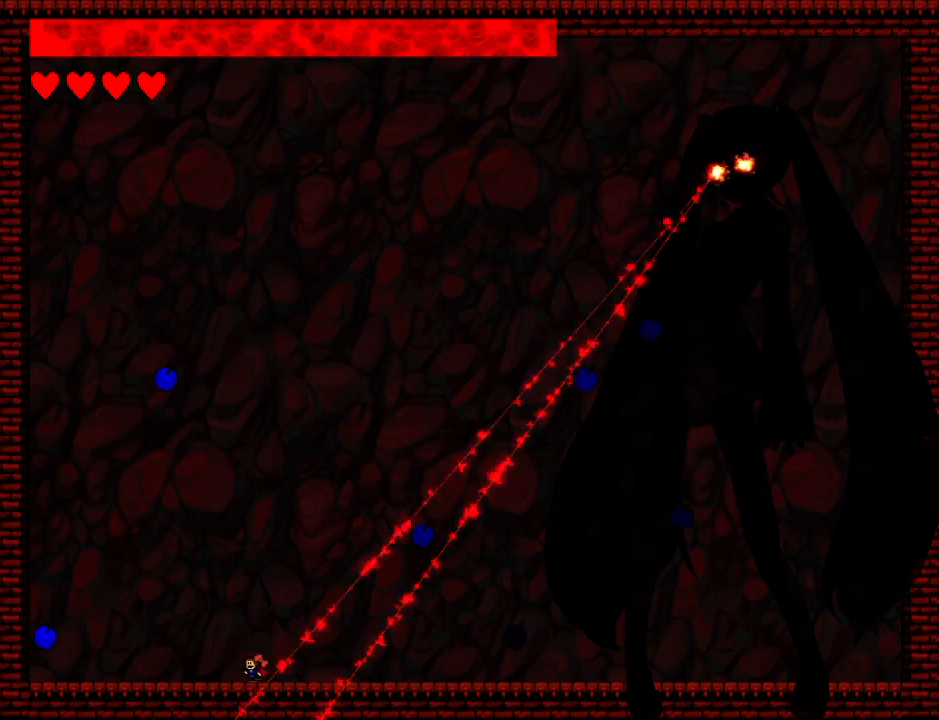
{"keys": ["left"], "events": [[20, "left", "up"], [80, "left", "down"], [420, "left", "up"], [460, "left", "down"]]}
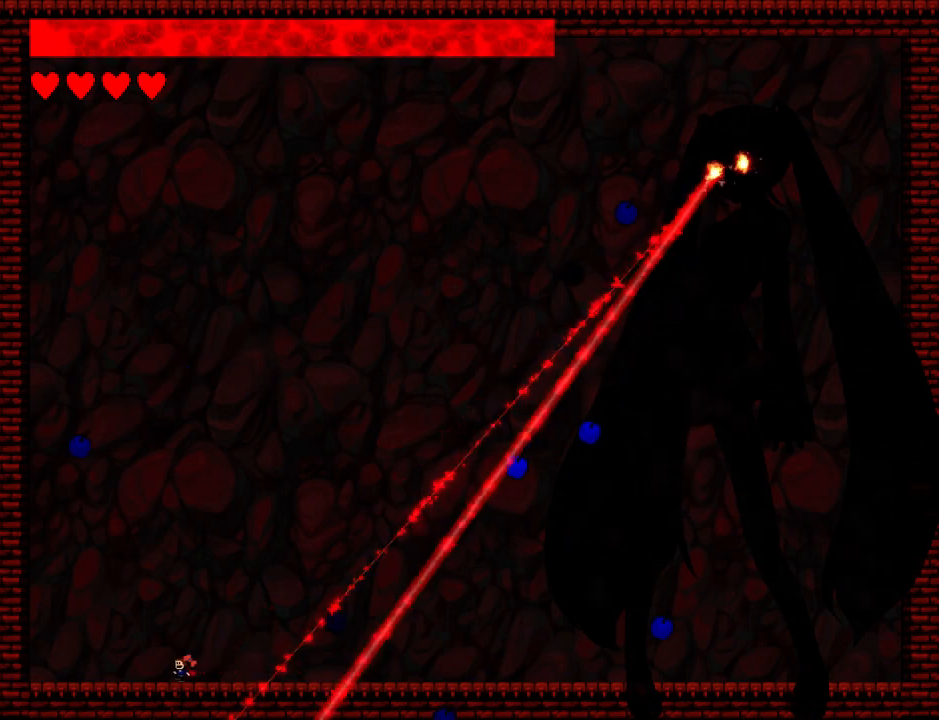
{"keys": ["left"], "events": [[260, "left", "up"], [340, "left", "down"]]}
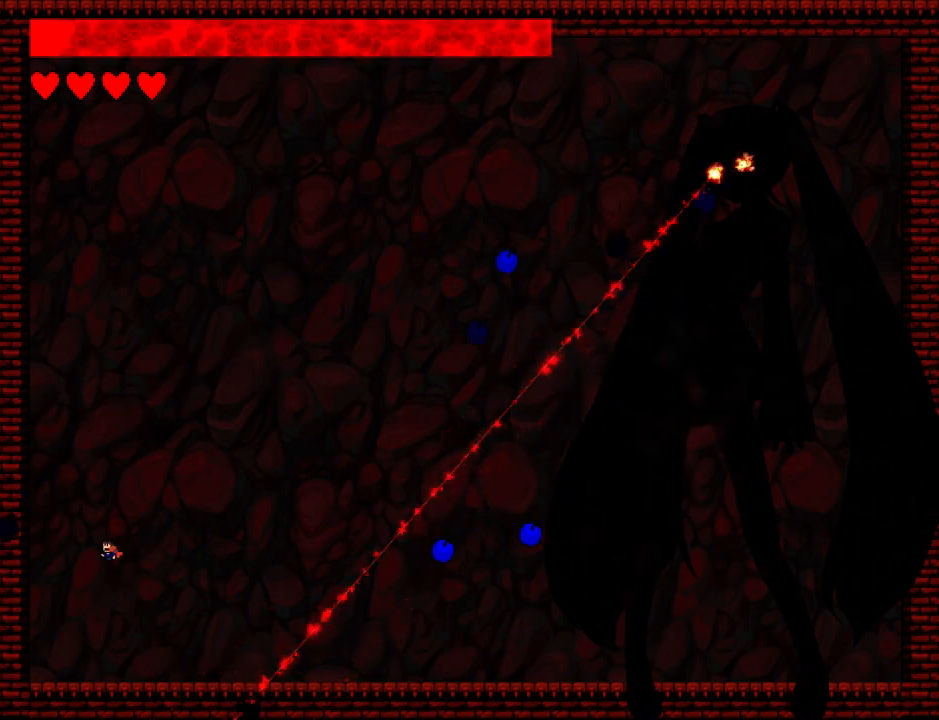
{"keys": ["right"], "events": [[260, "left", "up"], [260, "right", "down"]]}
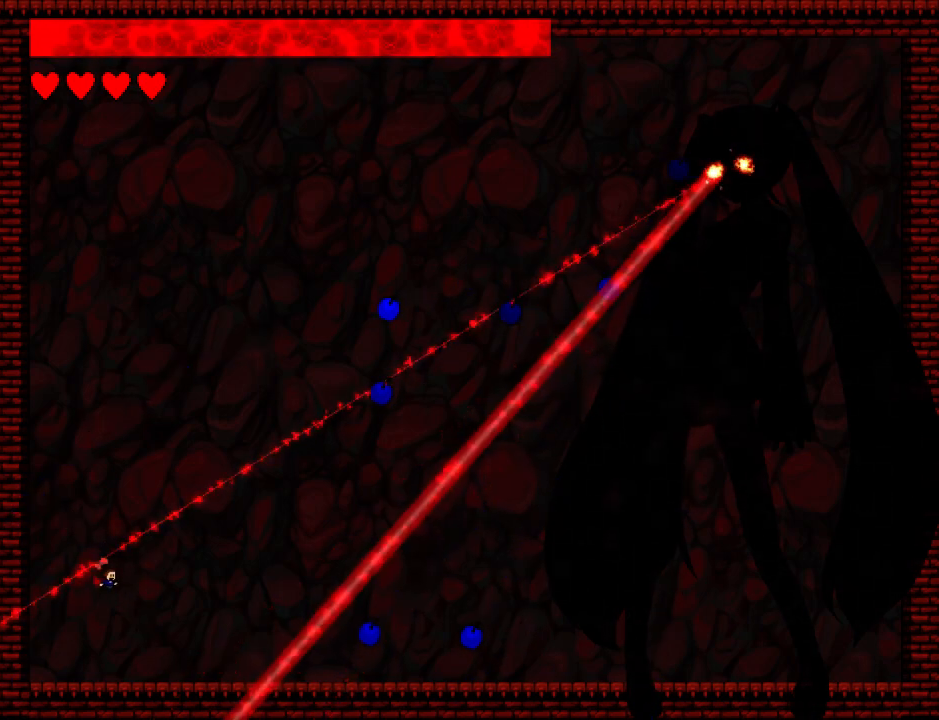
{"keys": ["right"], "events": [[20, "right", "up"], [20, "z", "down"], [80, "z", "up"], [180, "right", "down"], [300, "right", "up"], [420, "right", "down"]]}
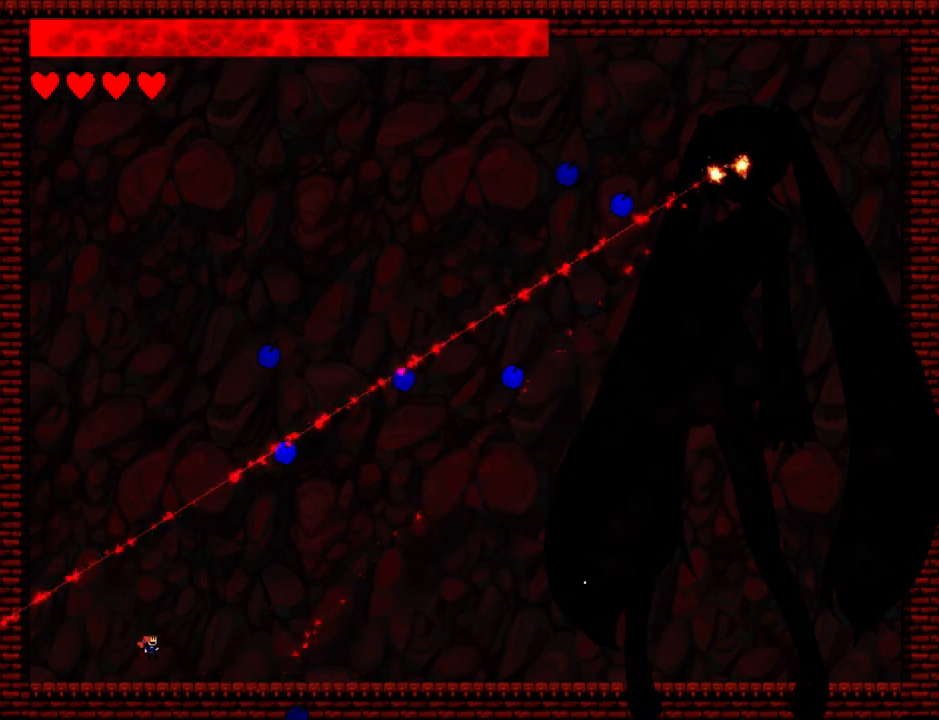
{"keys": ["right"], "events": [[400, "z", "down"], [460, "z", "up"]]}
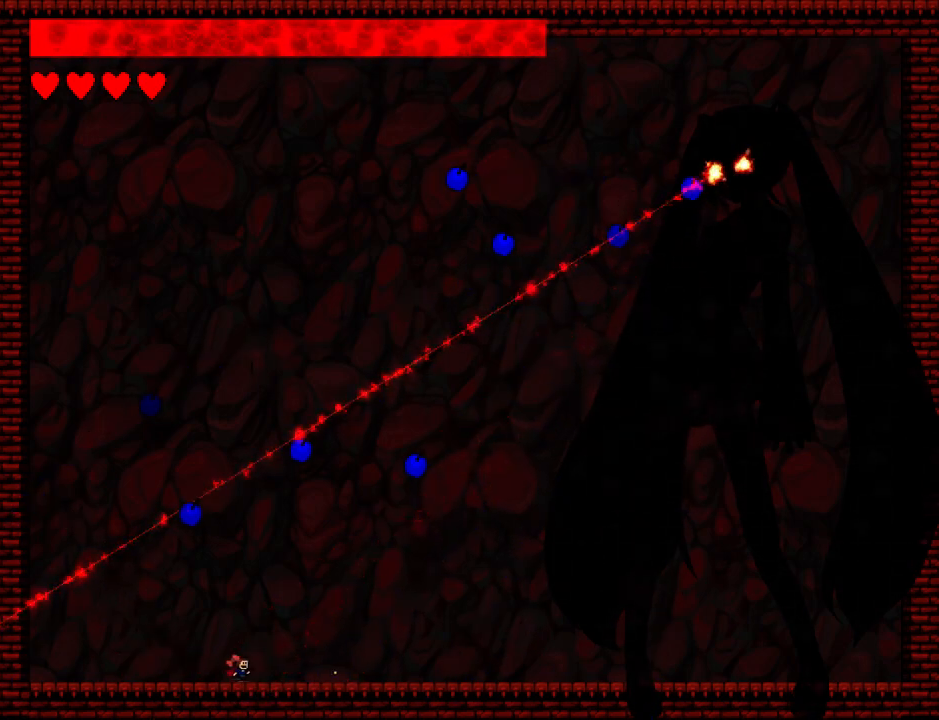
{"keys": ["right", "z"], "events": [[40, "z", "down"], [100, "z", "up"], [160, "z", "down"], [240, "z", "up"], [300, "z", "down"], [400, "z", "up"], [440, "z", "down"]]}
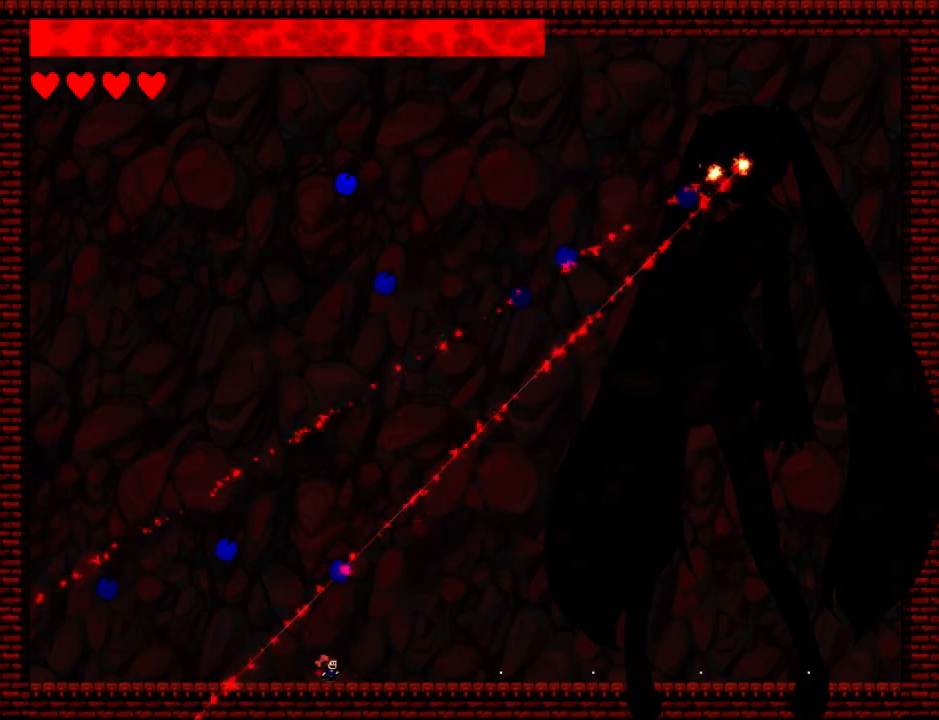
{"keys": ["right", "z"], "events": [[40, "z", "up"], [80, "z", "down"], [200, "z", "up"], [260, "z", "down"], [360, "z", "up"], [420, "z", "down"]]}
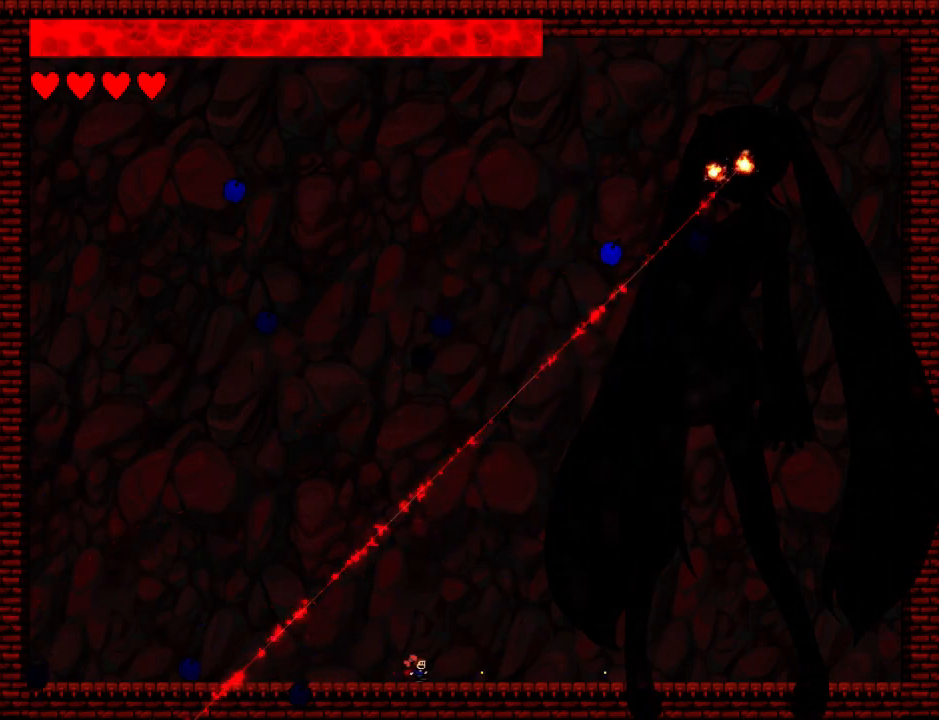
{"keys": ["left"], "events": [[40, "z", "up"], [80, "z", "down"], [200, "z", "up"], [240, "z", "down"], [340, "z", "up"], [420, "left", "down"], [420, "right", "up"], [420, "z", "down"], [480, "z", "up"]]}
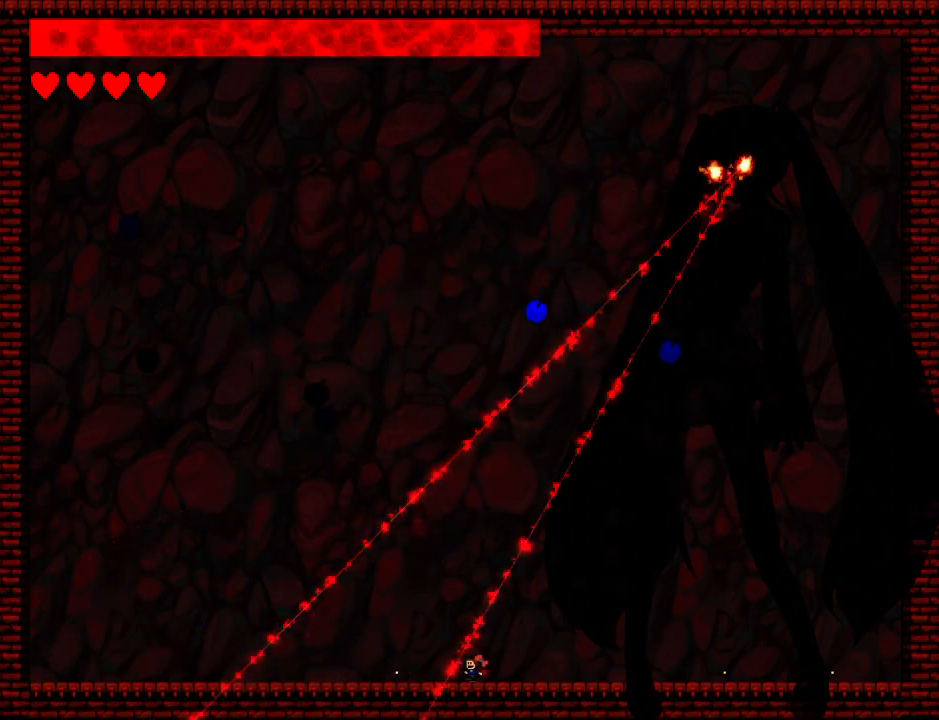
{"keys": ["left", "z"], "events": [[40, "z", "down"], [120, "z", "up"], [200, "z", "down"], [280, "z", "up"], [460, "left", "up"], [480, "z", "down"], [500, "left", "down"]]}
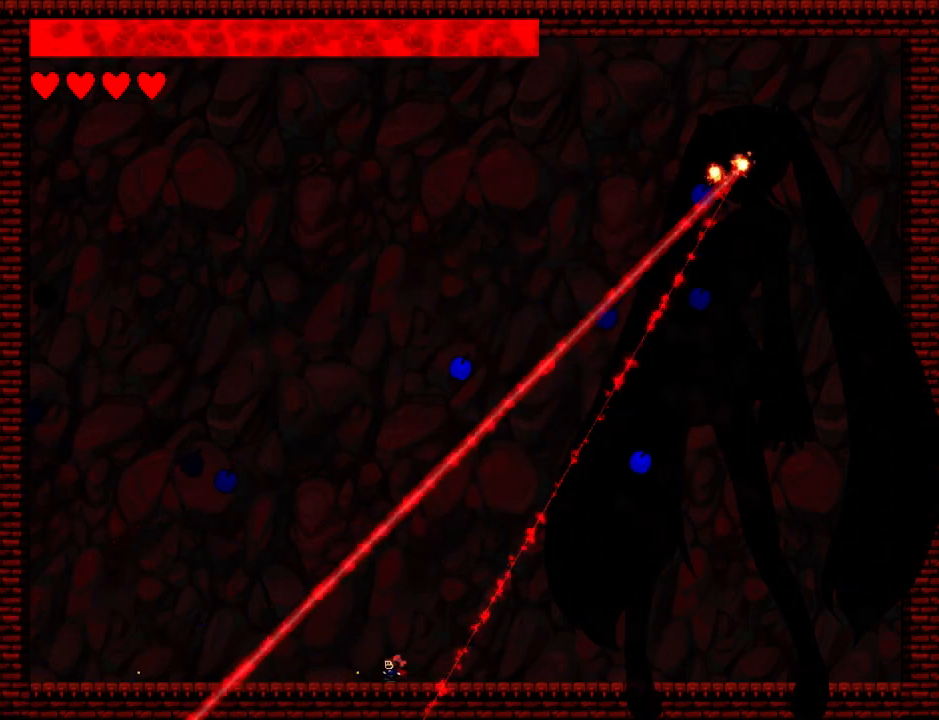
{"keys": ["z"], "events": [[40, "z", "up"], [80, "left", "up"], [100, "z", "down"], [160, "left", "down"], [160, "z", "up"], [220, "left", "up"], [220, "z", "down"], [280, "z", "up"], [300, "left", "down"], [340, "left", "up"], [360, "z", "down"], [440, "z", "up"], [480, "z", "down"]]}
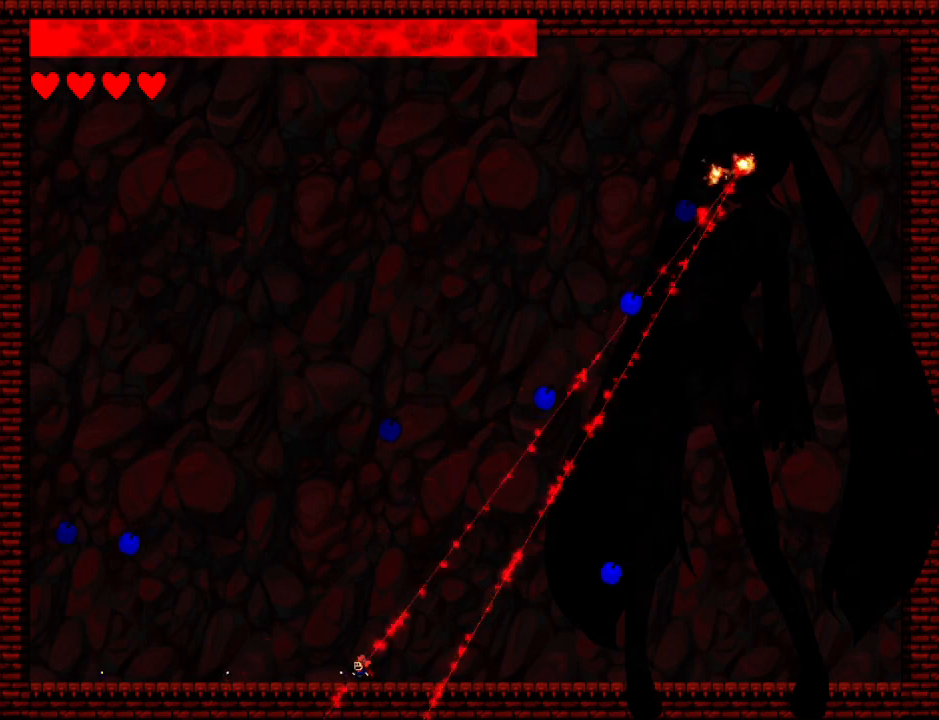
{"keys": [], "events": [[20, "left", "down"], [60, "z", "up"], [80, "left", "up"], [120, "z", "down"], [200, "z", "up"], [240, "left", "down"], [240, "z", "down"], [340, "left", "up"], [340, "z", "up"], [380, "left", "down"], [380, "z", "down"], [480, "left", "up"], [480, "z", "up"]]}
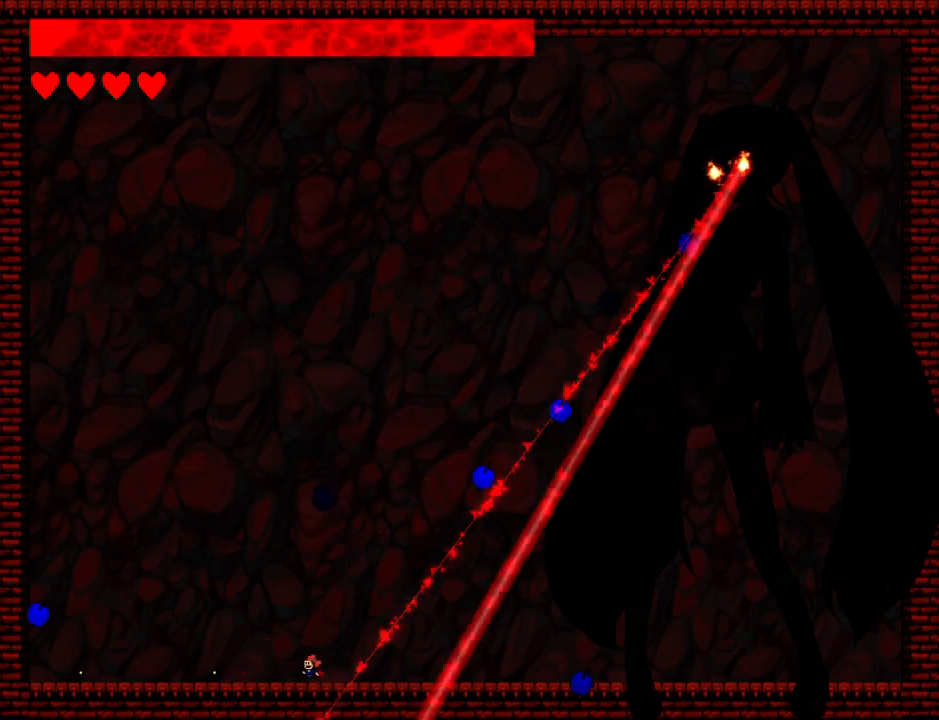
{"keys": ["left"], "events": [[40, "left", "down"], [40, "z", "down"], [120, "left", "up"], [120, "z", "up"], [160, "z", "down"], [200, "left", "down"], [260, "left", "up"], [260, "z", "up"], [300, "z", "down"], [340, "left", "down"], [380, "left", "up"], [400, "z", "up"], [500, "left", "down"]]}
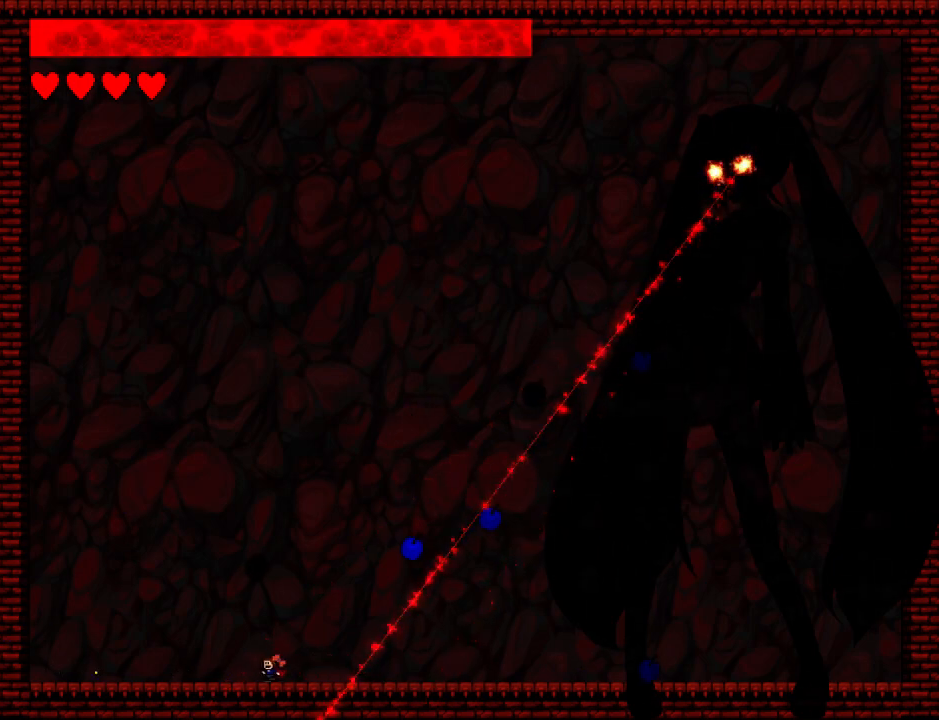
{"keys": [], "events": [[80, "left", "up"], [340, "z", "down"], [380, "left", "down"], [380, "z", "up"], [440, "left", "up"]]}
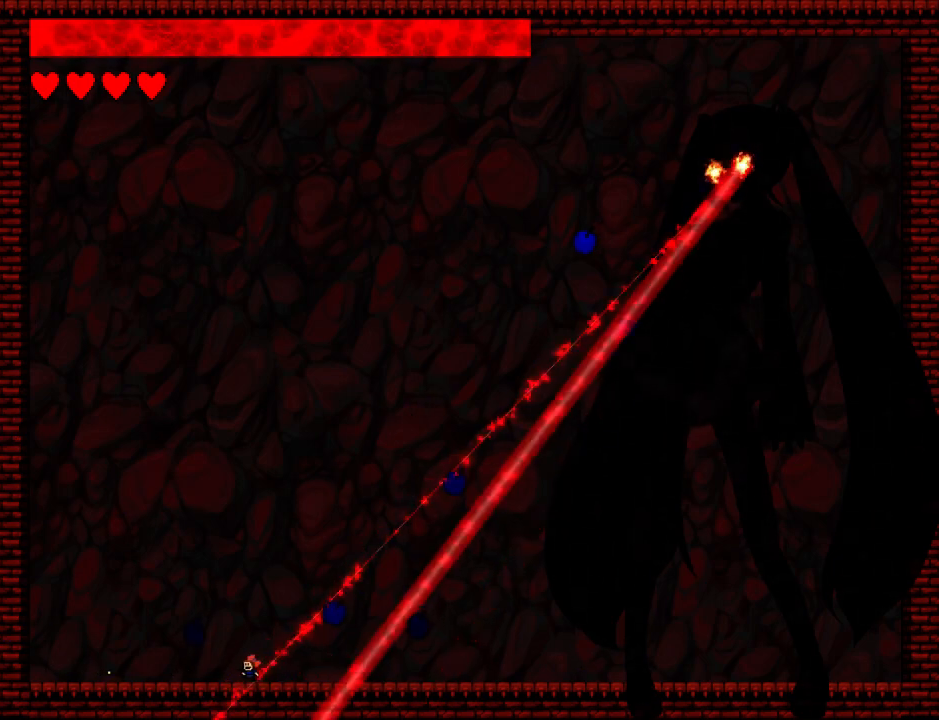
{"keys": ["left"], "events": [[120, "left", "down"], [200, "z", "down"], [420, "z", "up"]]}
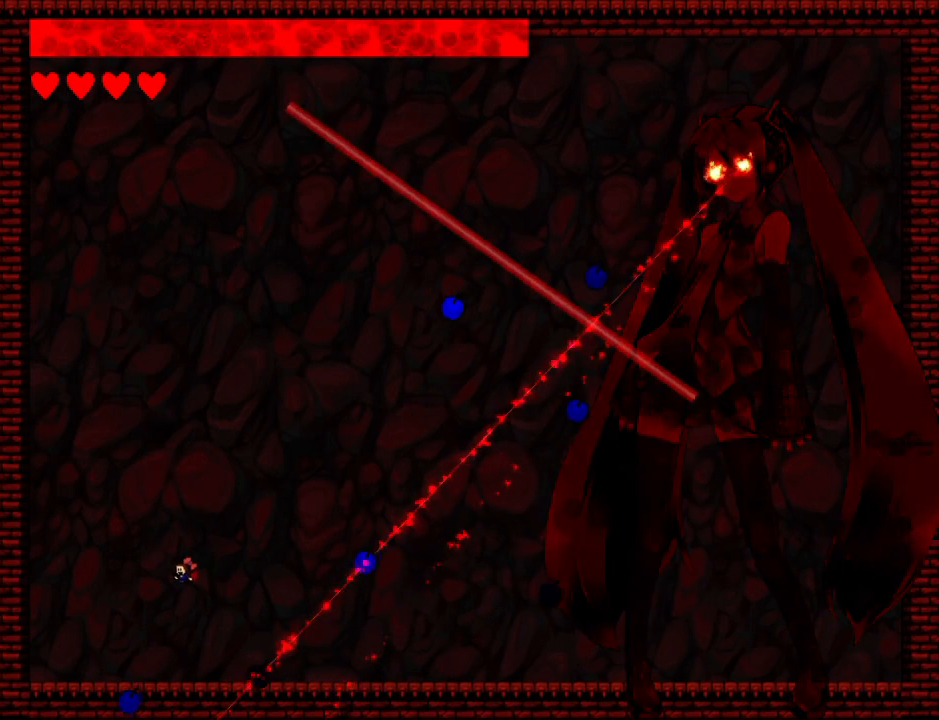
{"keys": ["left"], "events": [[400, "z", "down"], [460, "z", "up"]]}
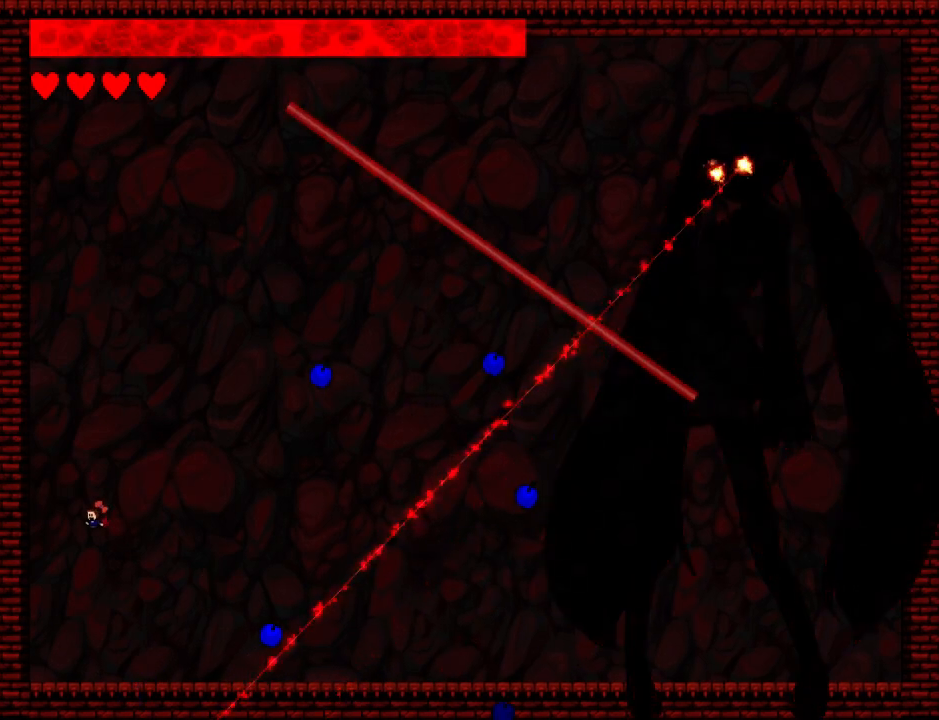
{"keys": ["right"], "events": [[40, "z", "down"], [120, "z", "up"], [200, "z", "down"], [340, "z", "up"], [460, "right", "down"], [480, "left", "up"]]}
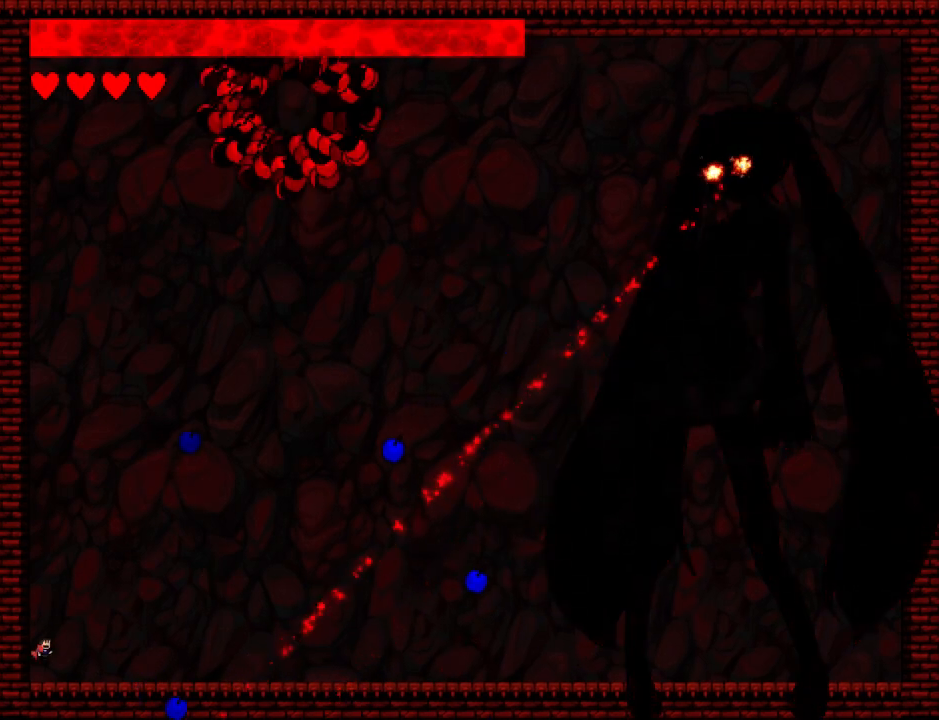
{"keys": ["right"], "events": [[120, "z", "down"], [200, "z", "up"], [280, "z", "down"], [380, "z", "up"]]}
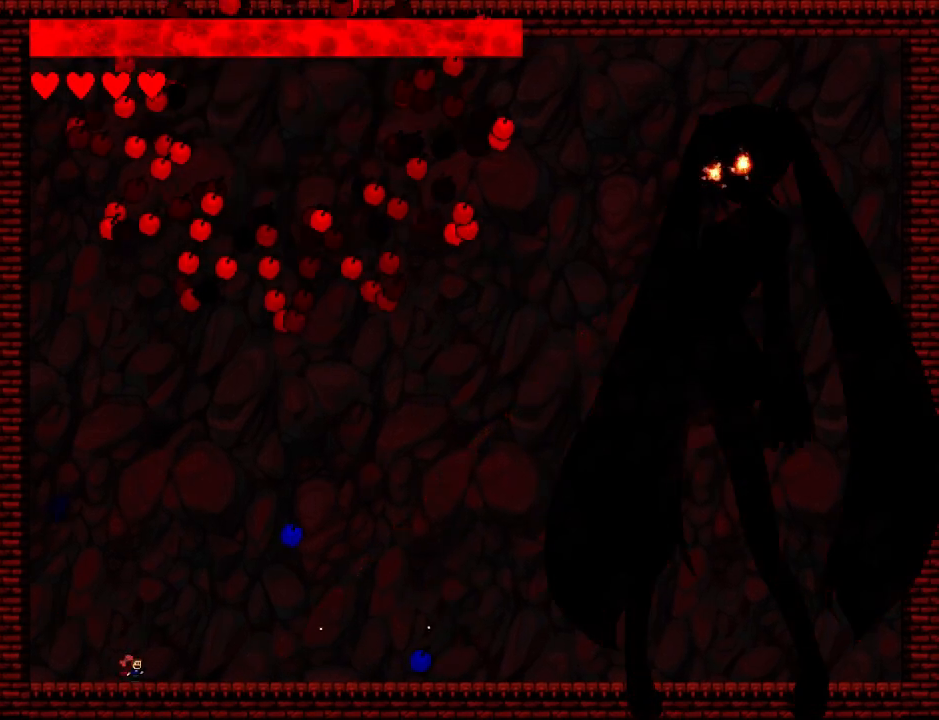
{"keys": ["right"], "events": [[40, "right", "up"], [420, "right", "down"]]}
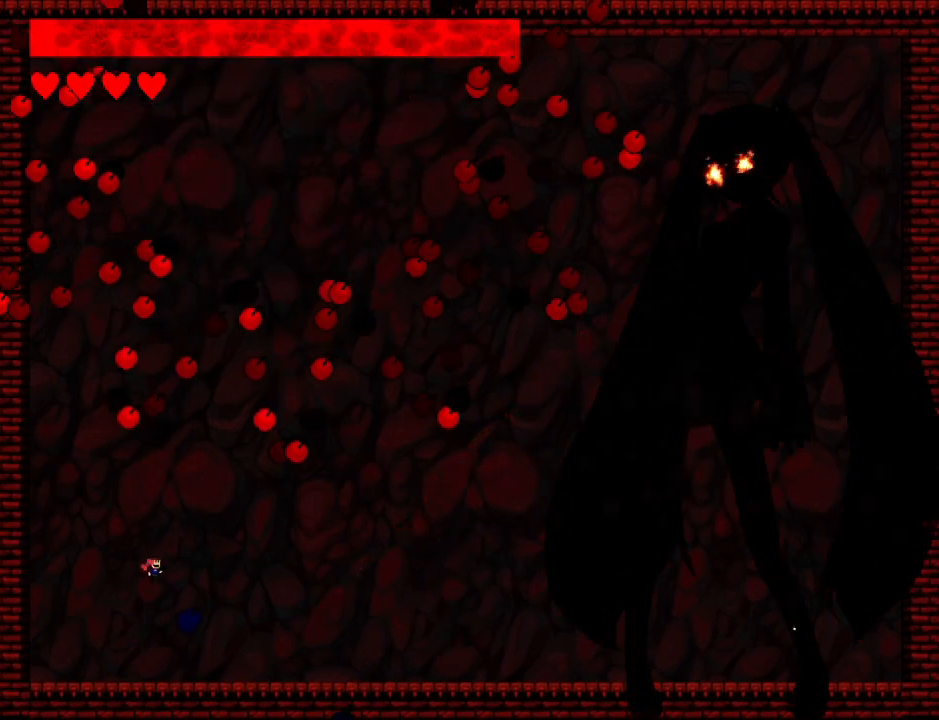
{"keys": ["left"], "events": [[40, "right", "up"], [100, "right", "down"], [180, "right", "up"], [360, "left", "down"]]}
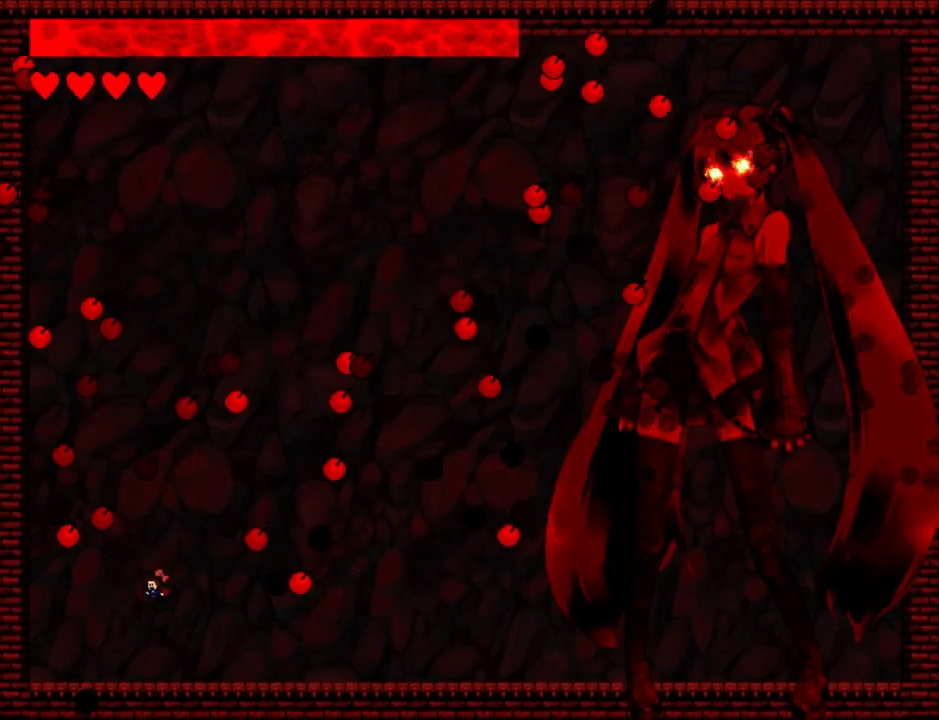
{"keys": [], "events": [[20, "left", "up"], [80, "left", "down"], [260, "left", "up"], [340, "right", "down"], [440, "right", "up"]]}
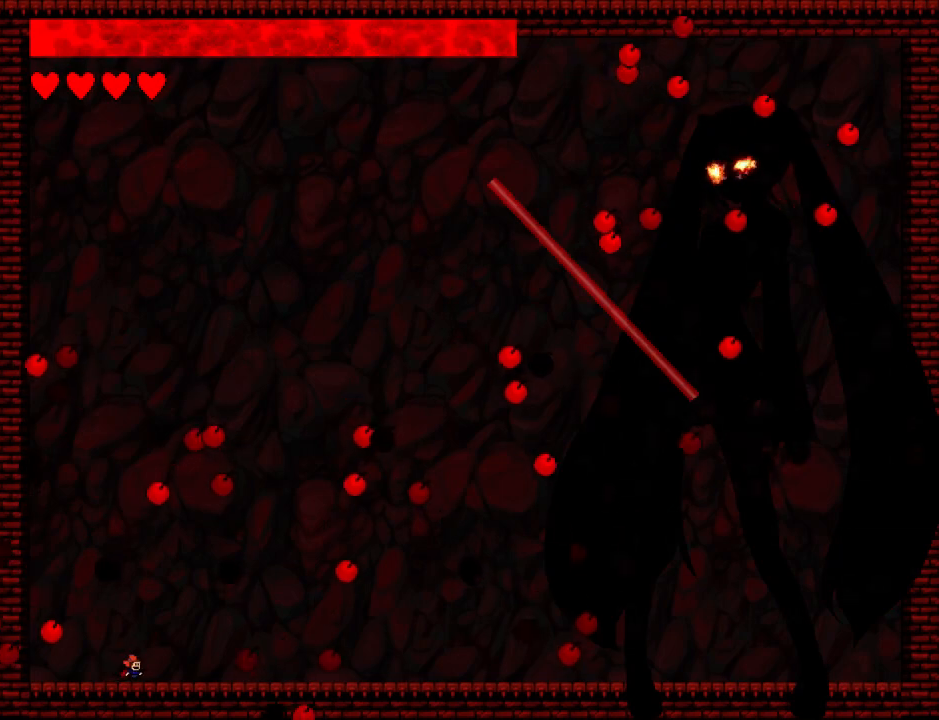
{"keys": ["left"], "events": [[240, "left", "down"]]}